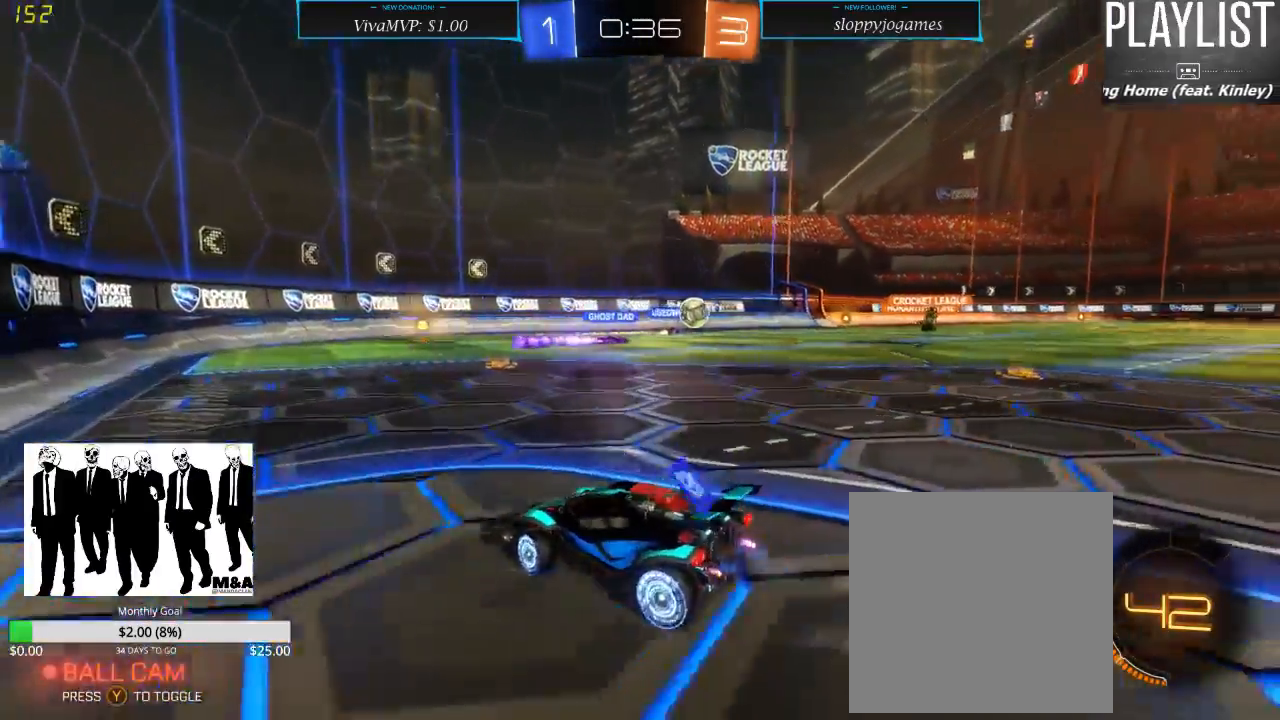
Gameplay with a controller (Xbox layout); each line is a JSON object with the inputs held at the frame after it. "events" lists button and stick changes between this image and that frame as [ms after this image, input, new state], when the widget could be followed in between. Not read: L3 R3.
{"buttons": ["R2"], "left_stick": "center", "right_stick": "center", "events": [[17, "X", "up"], [250, "left_stick", "center"]]}
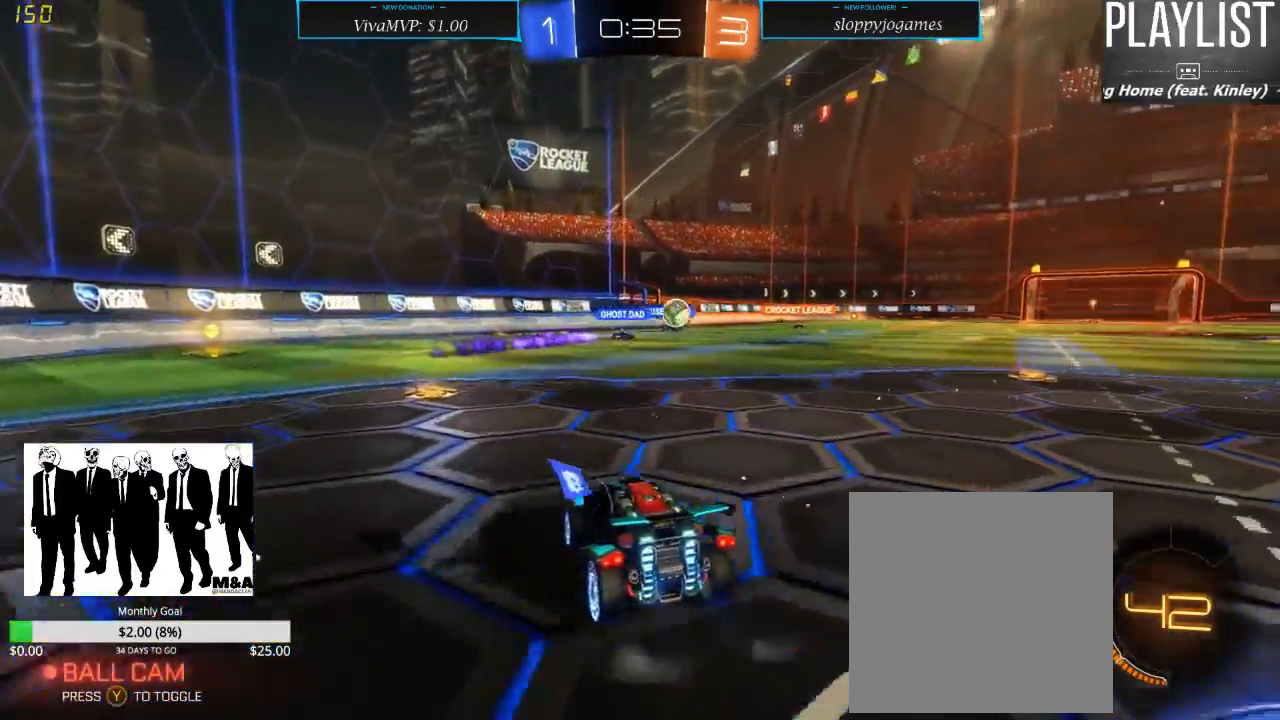
{"buttons": ["R2"], "left_stick": "left", "right_stick": "center", "events": [[367, "left_stick", "left"]]}
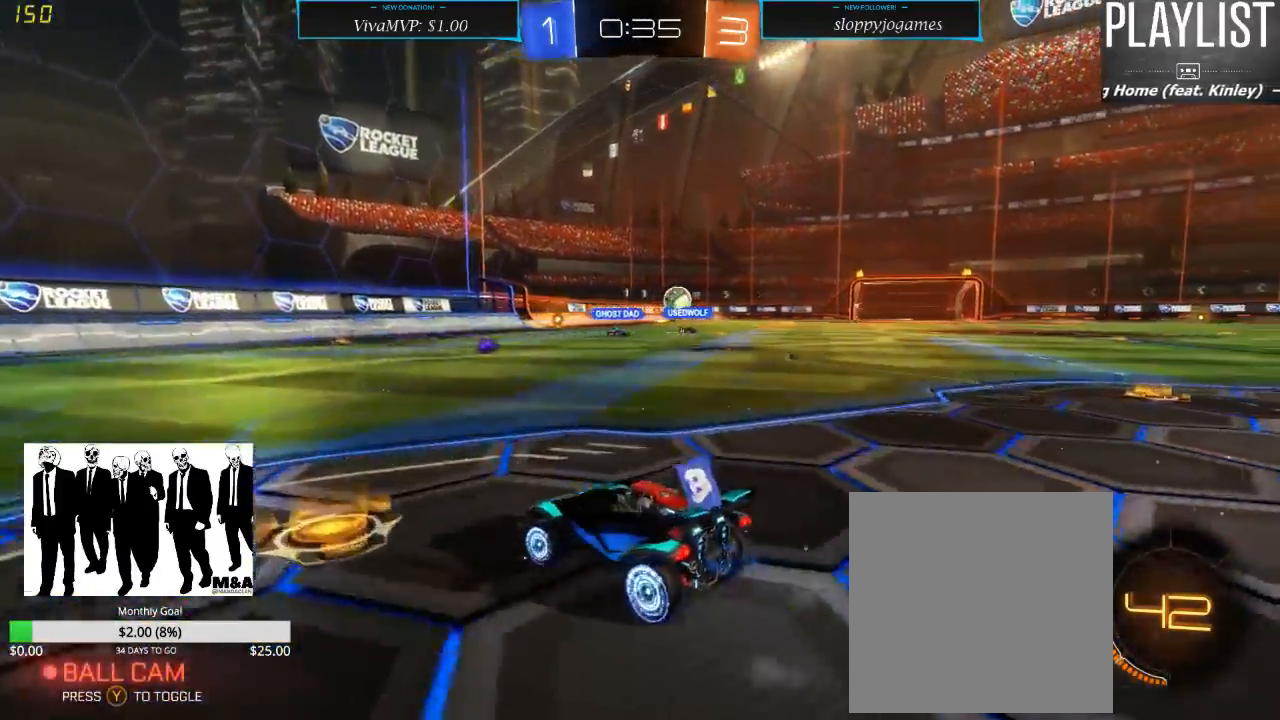
{"buttons": ["R2"], "left_stick": "right", "right_stick": "center", "events": [[83, "left_stick", "down-right"], [150, "X", "down"], [183, "left_stick", "right"], [250, "X", "up"]]}
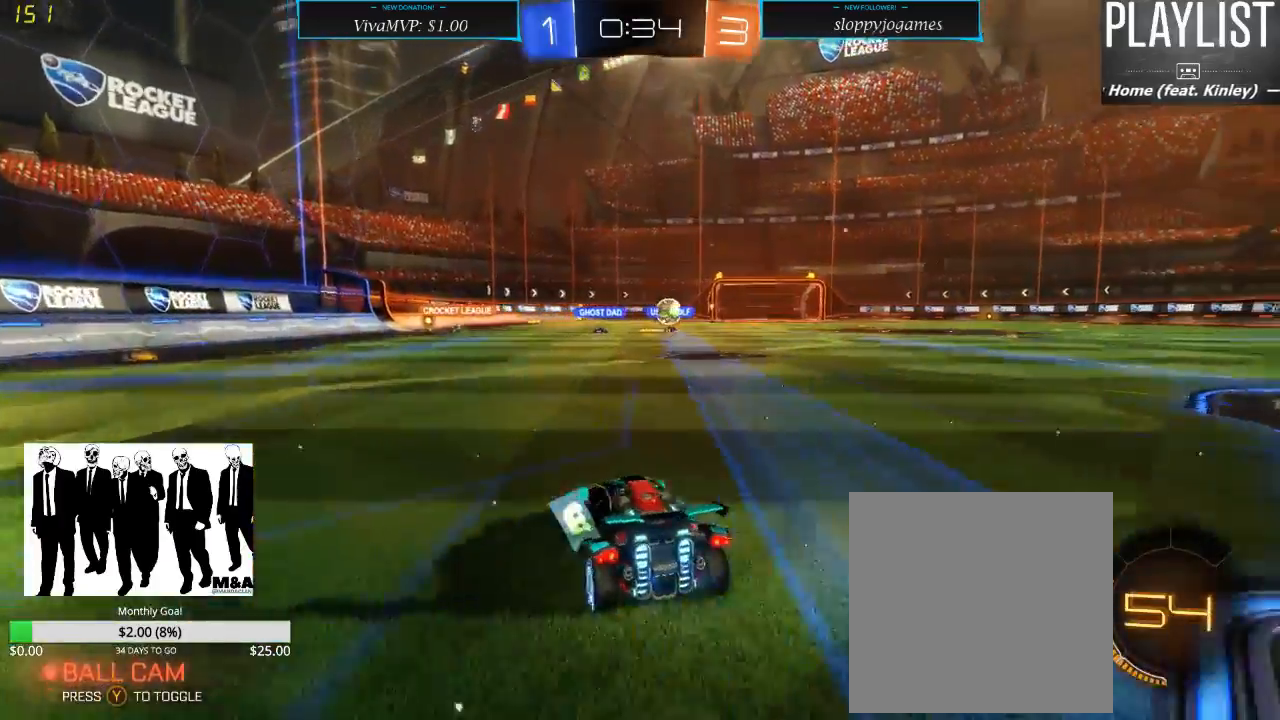
{"buttons": ["R2"], "left_stick": "left", "right_stick": "center", "events": [[267, "left_stick", "center"], [333, "left_stick", "left"]]}
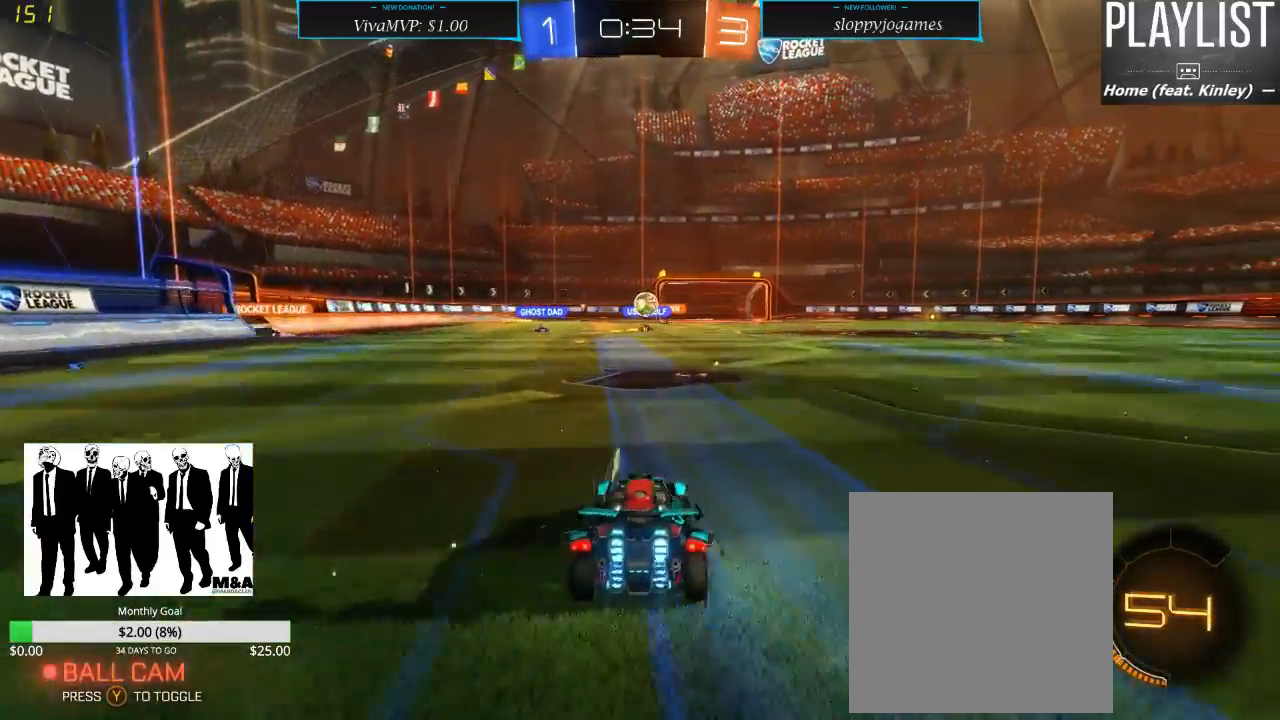
{"buttons": ["R2"], "left_stick": "right", "right_stick": "center", "events": [[33, "left_stick", "center"], [233, "left_stick", "right"]]}
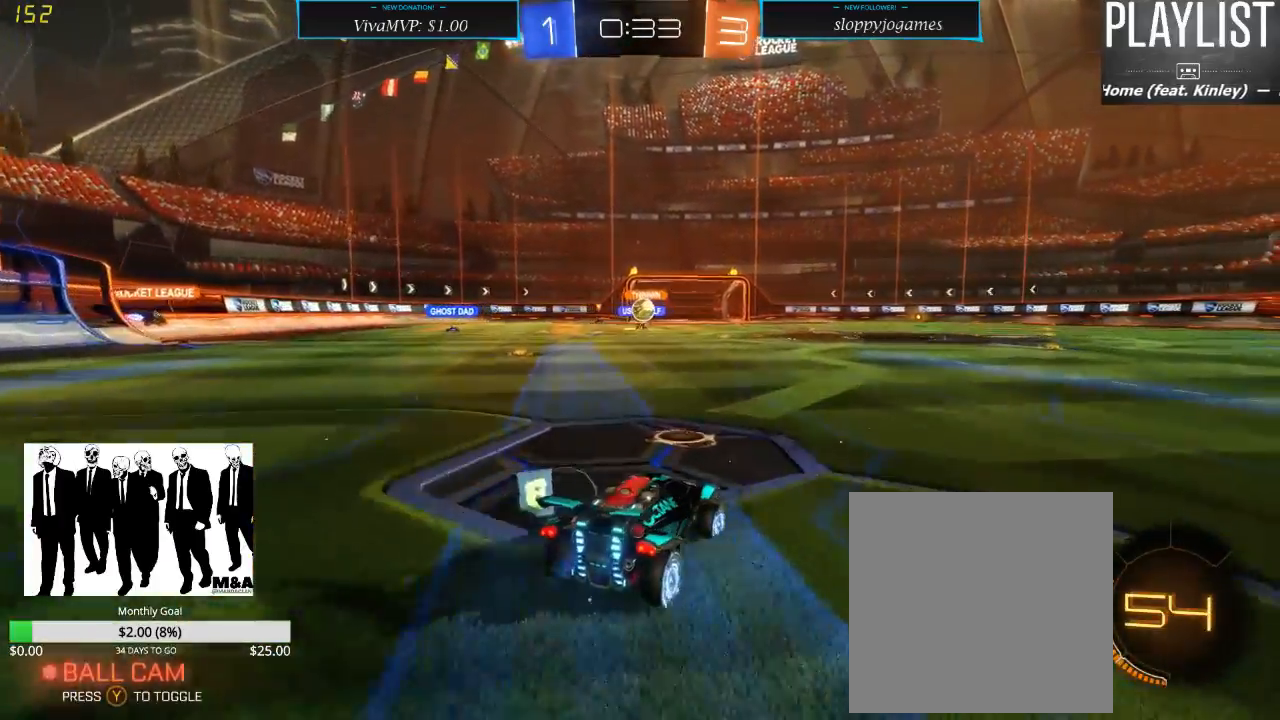
{"buttons": ["R2"], "left_stick": "center", "right_stick": "center", "events": [[50, "left_stick", "center"]]}
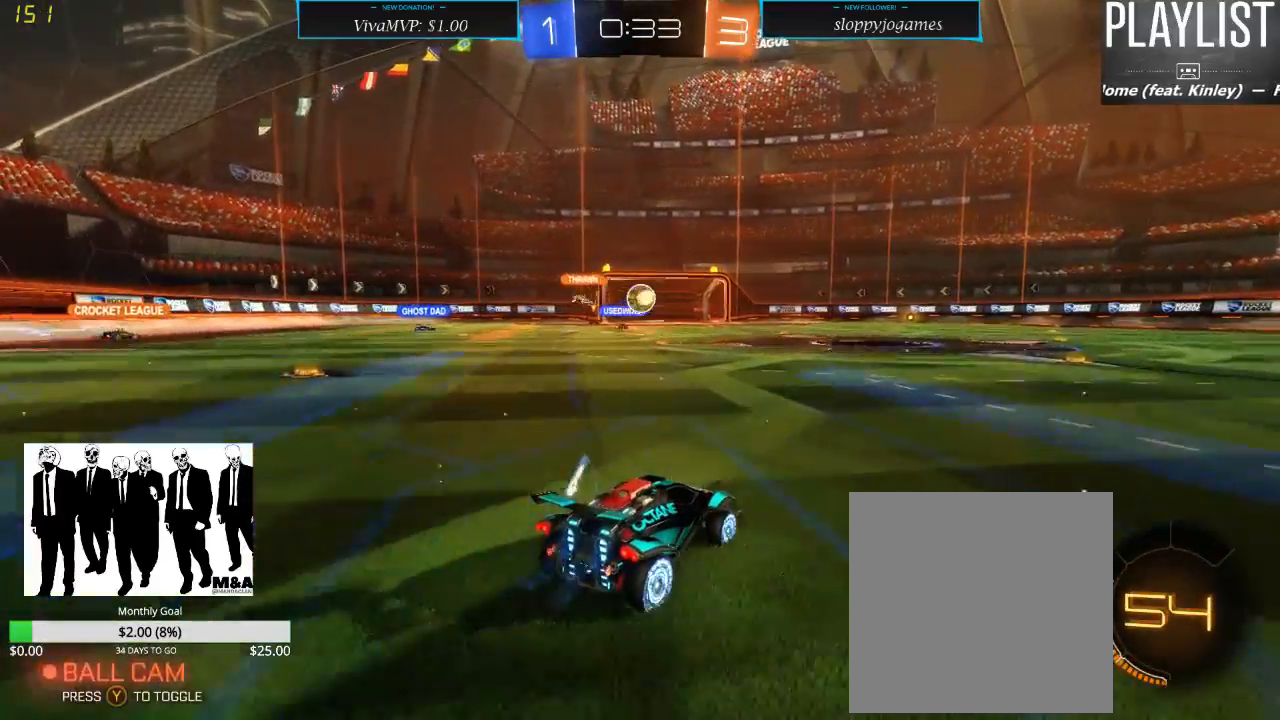
{"buttons": ["A", "R1", "R2"], "left_stick": "down", "right_stick": "center", "events": [[233, "left_stick", "left"], [400, "left_stick", "down"], [433, "R1", "down"], [483, "A", "down"]]}
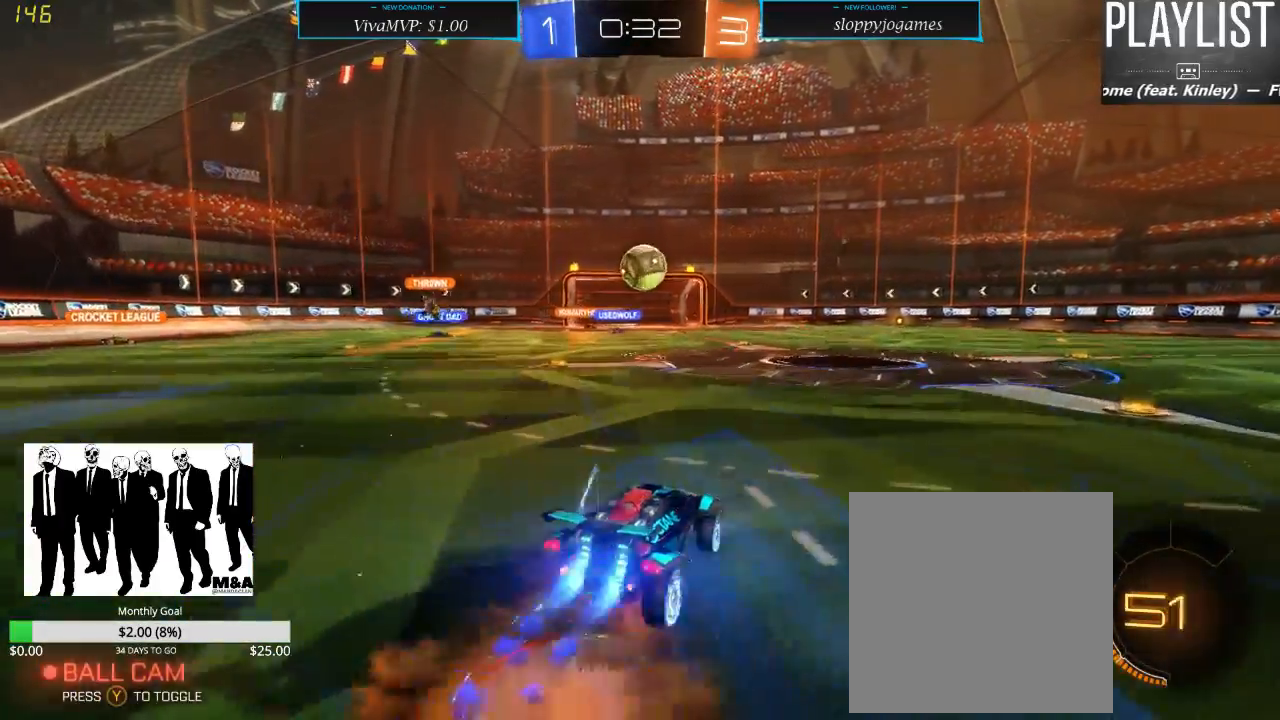
{"buttons": ["R1", "R2"], "left_stick": "up", "right_stick": "center", "events": [[133, "left_stick", "center"], [167, "A", "up"], [300, "left_stick", "up-right"], [450, "left_stick", "up"]]}
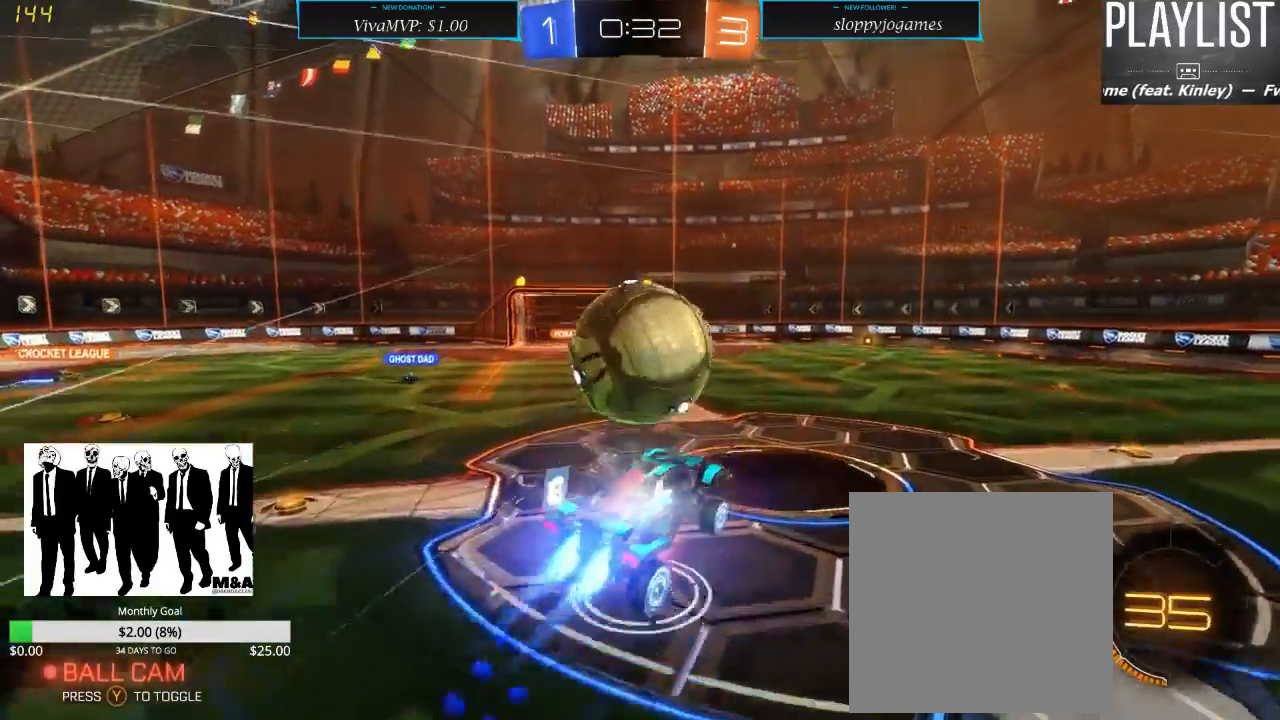
{"buttons": [], "left_stick": "up-left", "right_stick": "center", "events": [[17, "A", "down"], [50, "left_stick", "up-left"], [167, "A", "up"], [233, "R1", "up"], [333, "R2", "up"]]}
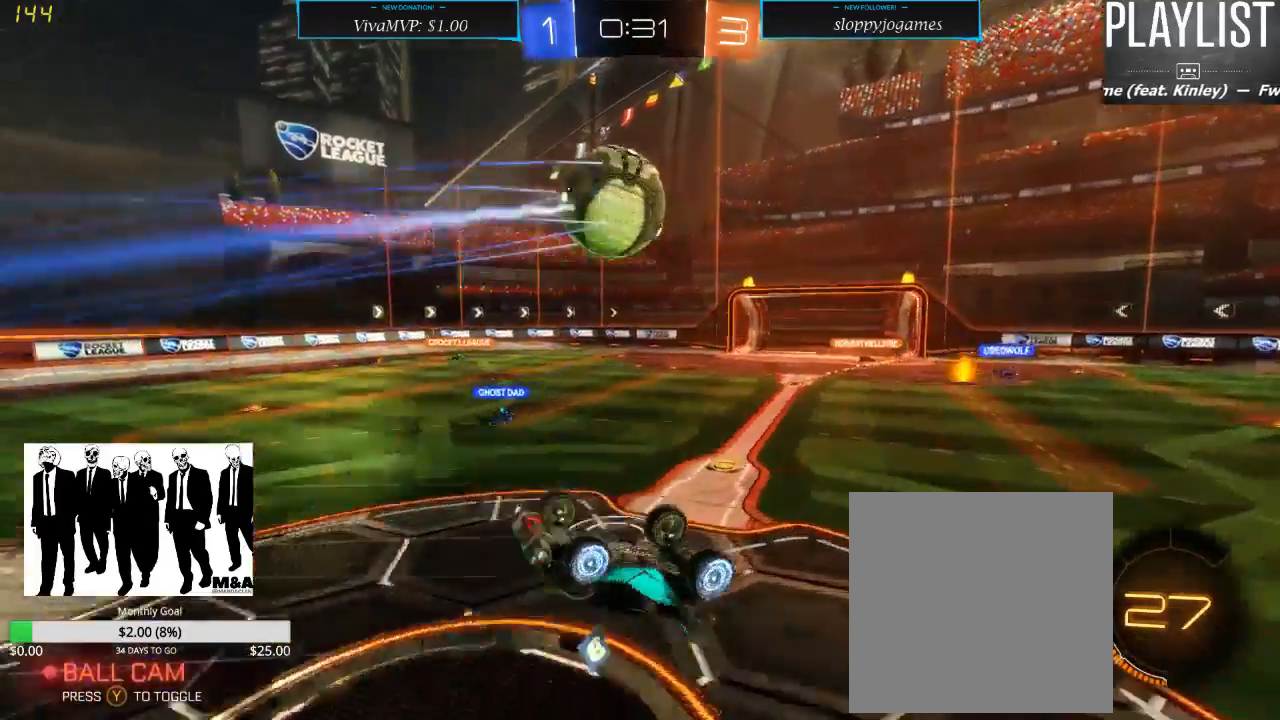
{"buttons": ["R2"], "left_stick": "center", "right_stick": "center", "events": [[183, "R2", "down"], [267, "left_stick", "center"]]}
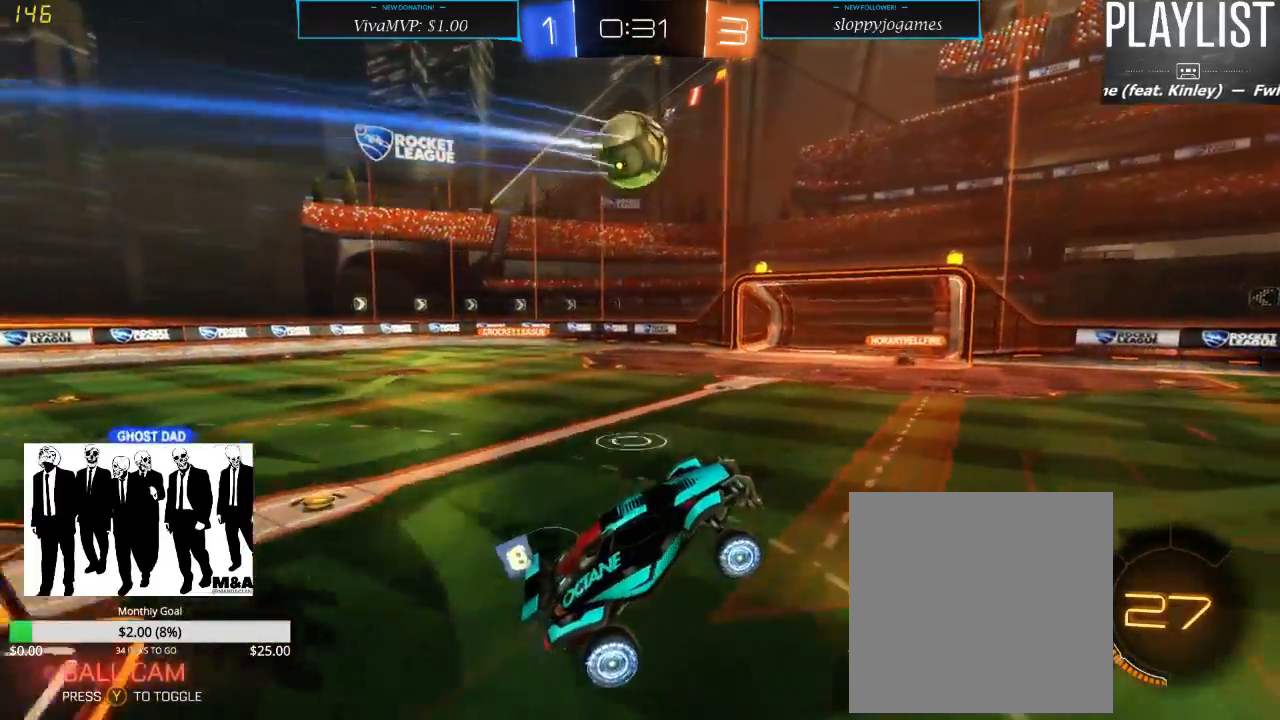
{"buttons": ["R2"], "left_stick": "center", "right_stick": "center", "events": []}
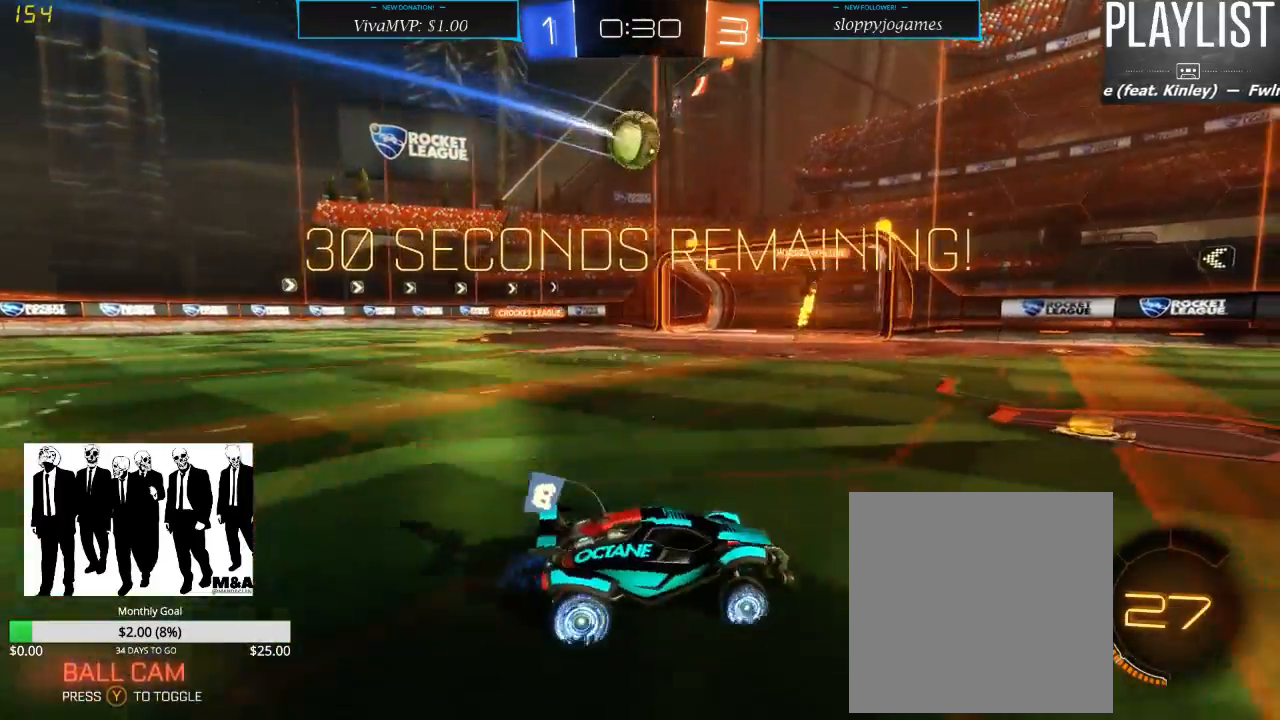
{"buttons": ["R2"], "left_stick": "right", "right_stick": "center", "events": [[83, "left_stick", "right"]]}
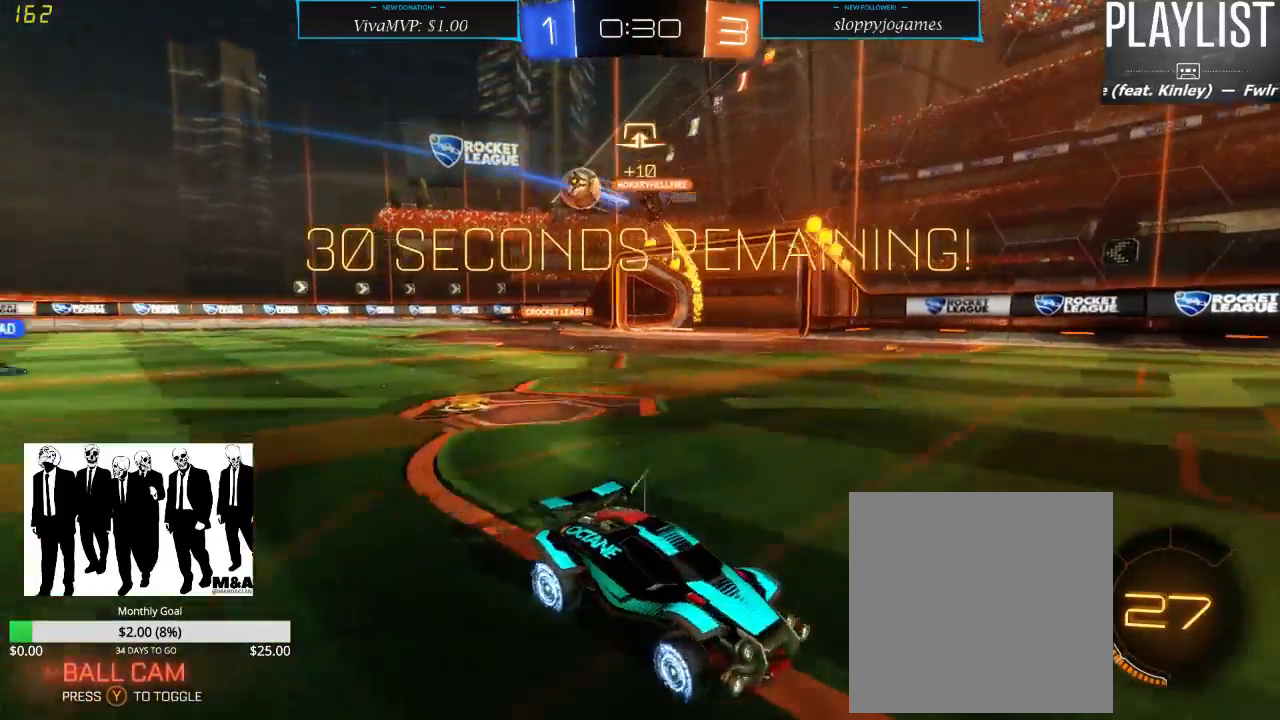
{"buttons": ["R2"], "left_stick": "right", "right_stick": "center", "events": []}
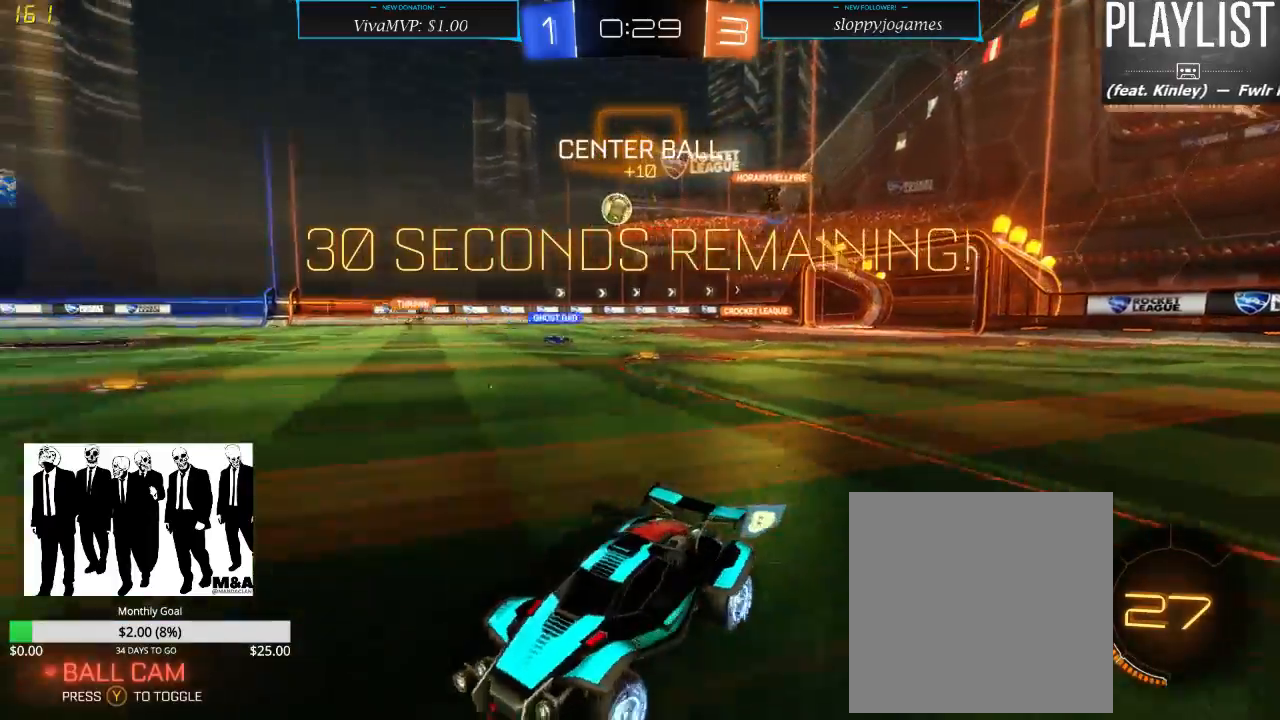
{"buttons": ["A", "R2"], "left_stick": "up", "right_stick": "center", "events": [[317, "A", "down"], [367, "left_stick", "up"], [400, "A", "up"], [467, "A", "down"]]}
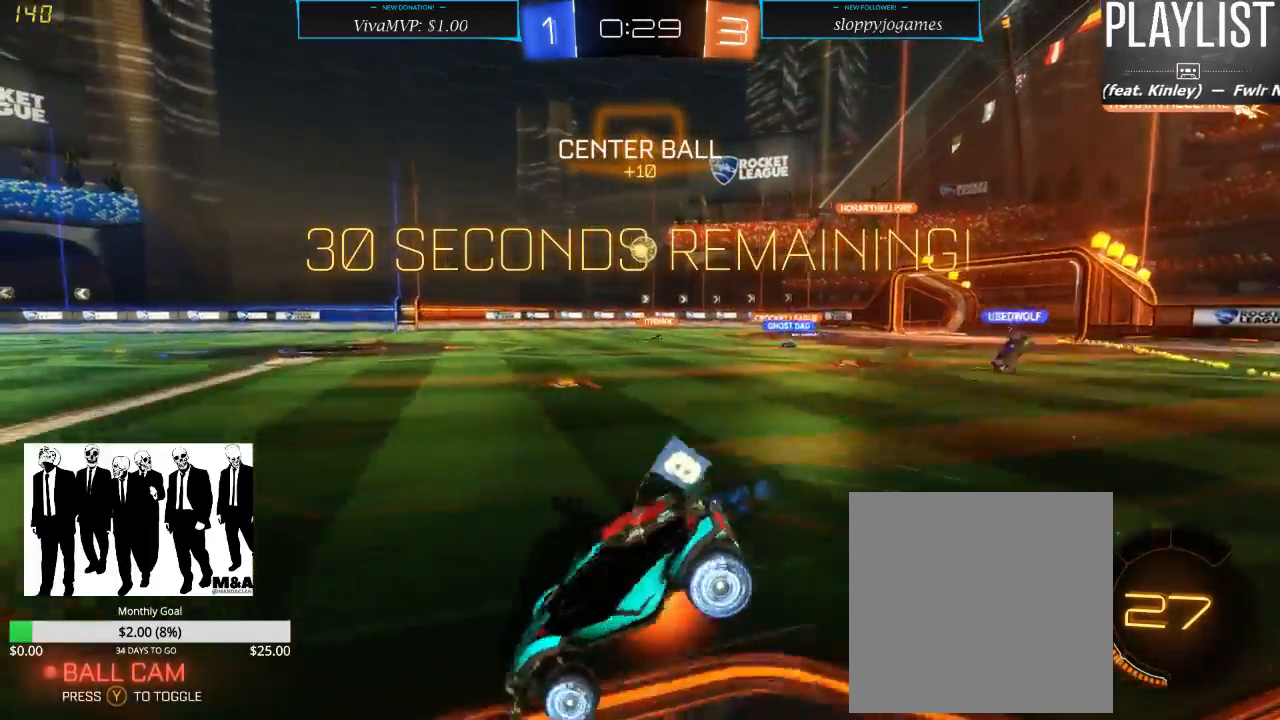
{"buttons": ["R2"], "left_stick": "center", "right_stick": "center", "events": [[17, "A", "up"], [217, "left_stick", "center"]]}
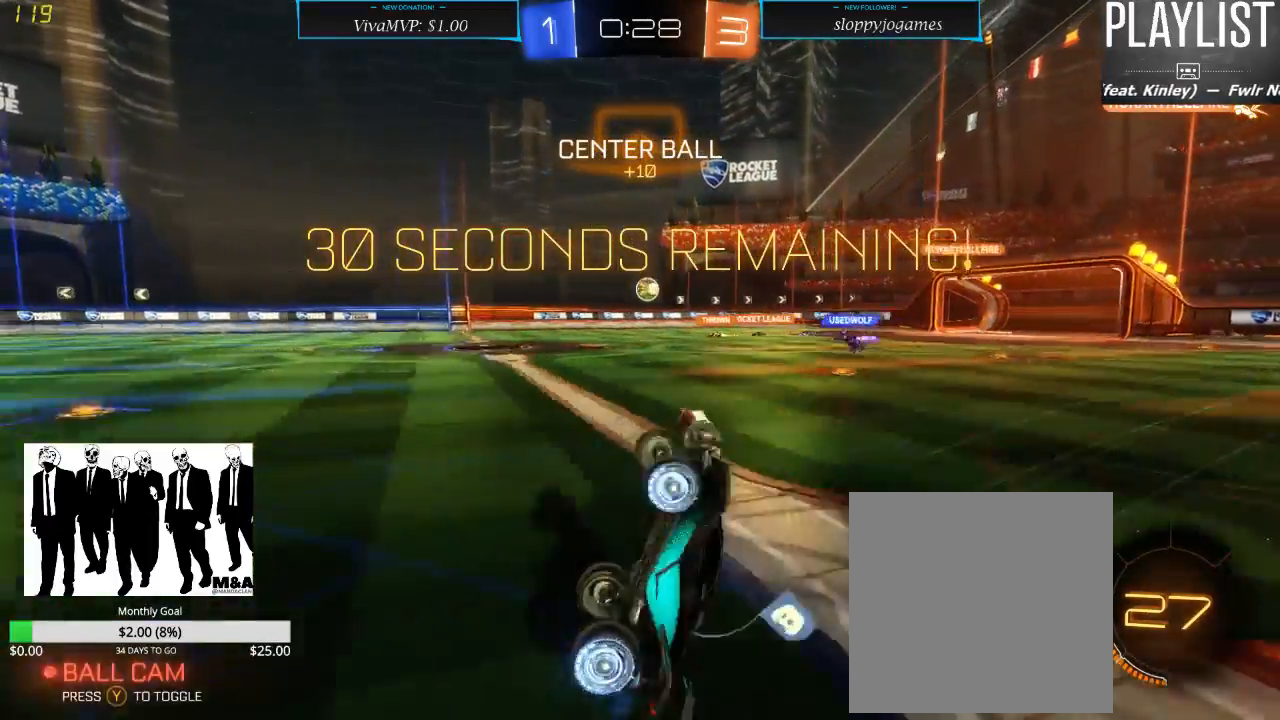
{"buttons": ["R2"], "left_stick": "center", "right_stick": "center", "events": []}
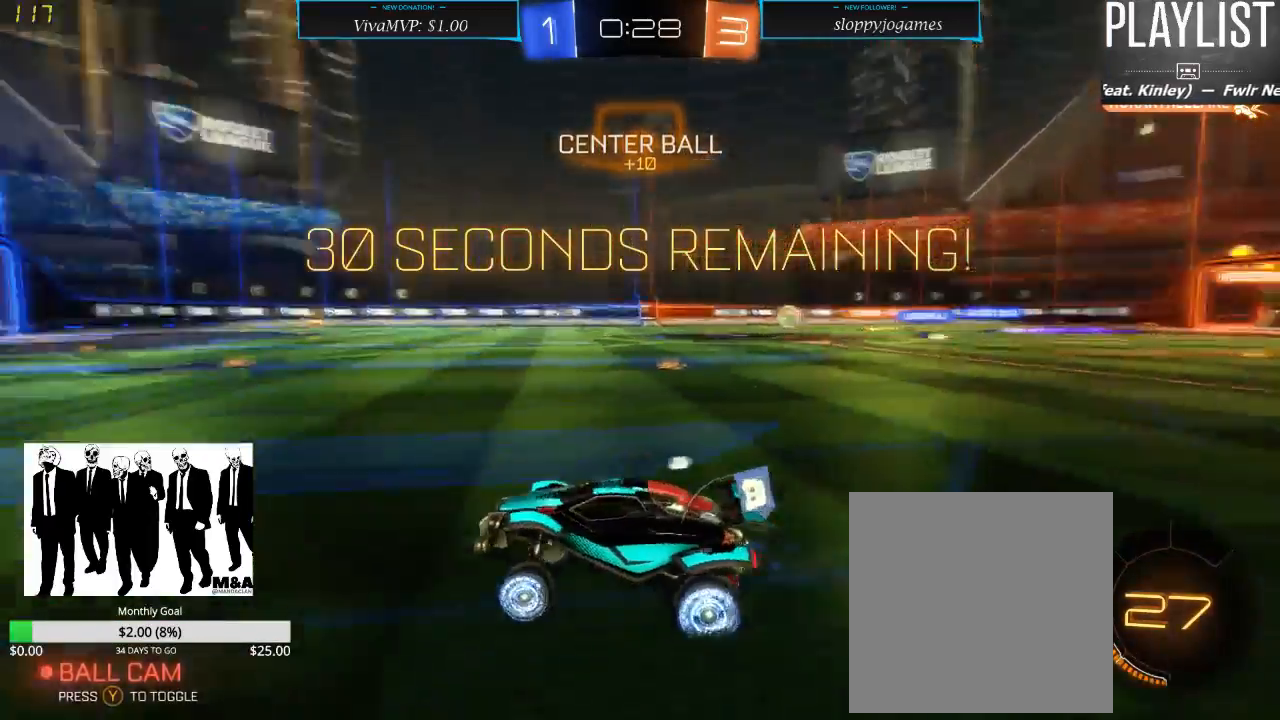
{"buttons": ["R2"], "left_stick": "center", "right_stick": "center", "events": [[17, "Y", "down"], [117, "Y", "up"], [217, "left_stick", "left"], [467, "left_stick", "center"]]}
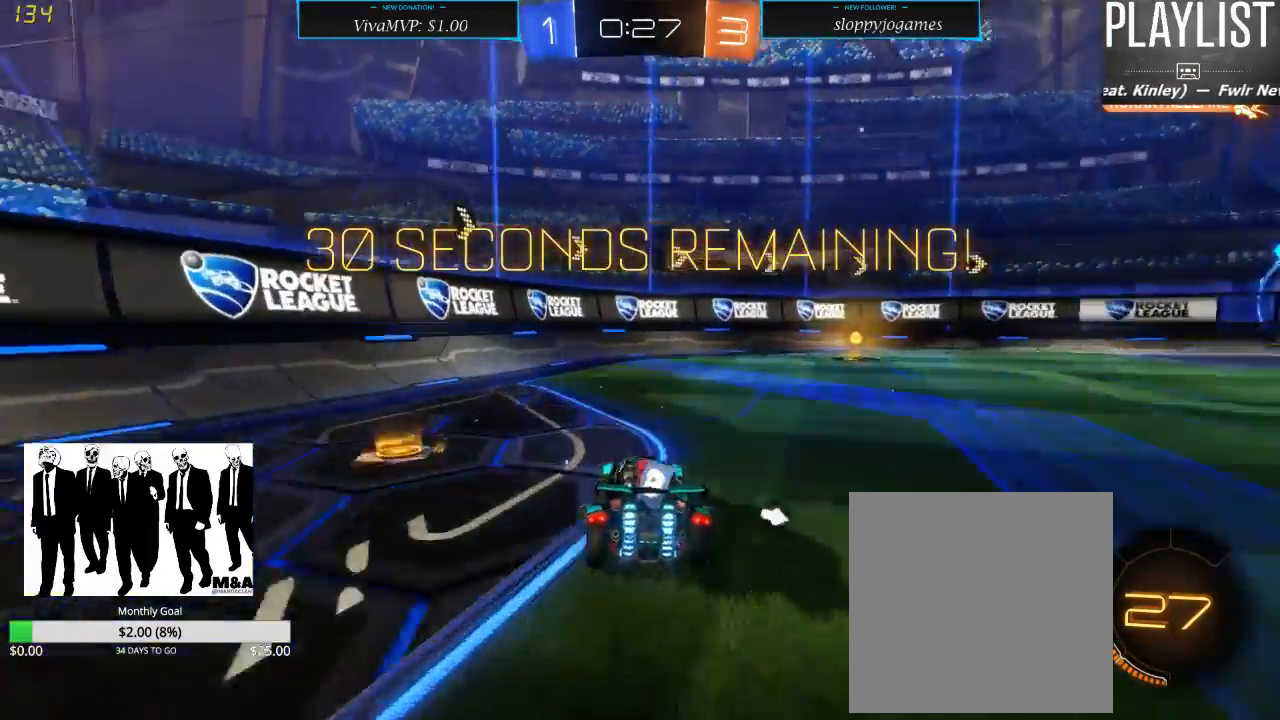
{"buttons": ["R2"], "left_stick": "center", "right_stick": "center", "events": [[67, "left_stick", "right"], [467, "left_stick", "center"]]}
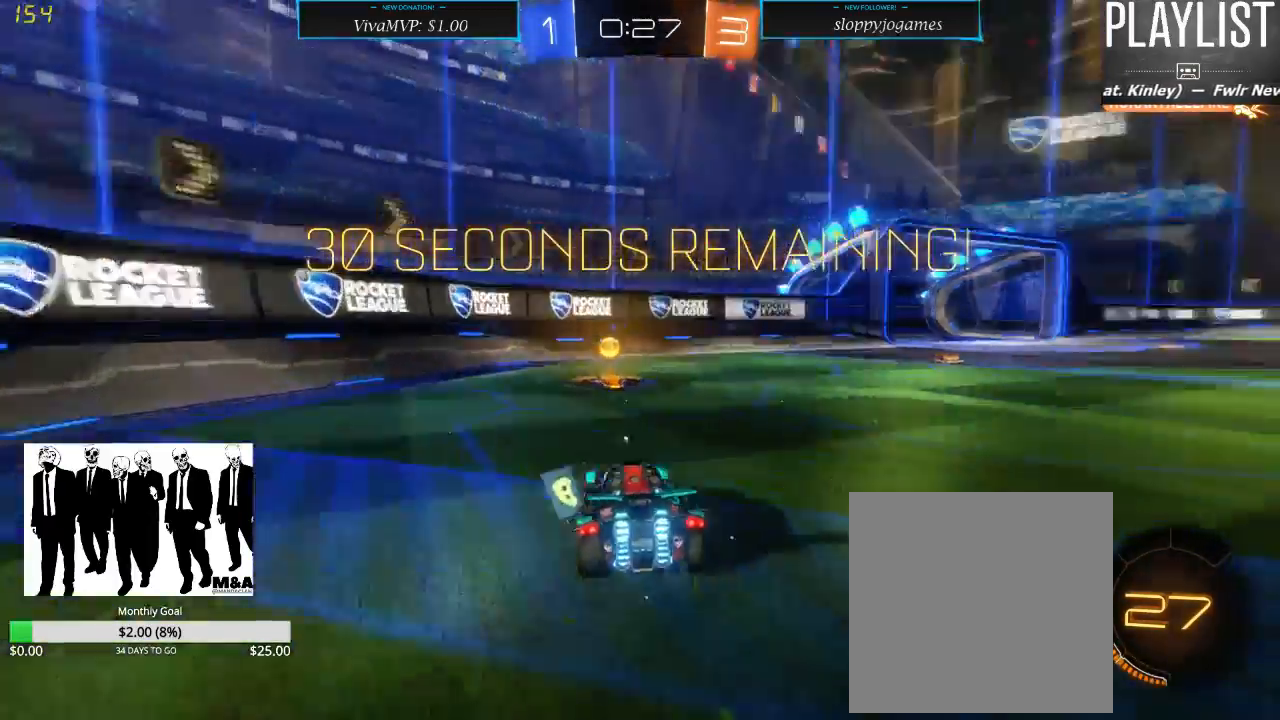
{"buttons": ["R2"], "left_stick": "right", "right_stick": "center", "events": [[50, "Y", "down"], [100, "Y", "up"], [267, "left_stick", "right"], [333, "X", "down"], [383, "X", "up"]]}
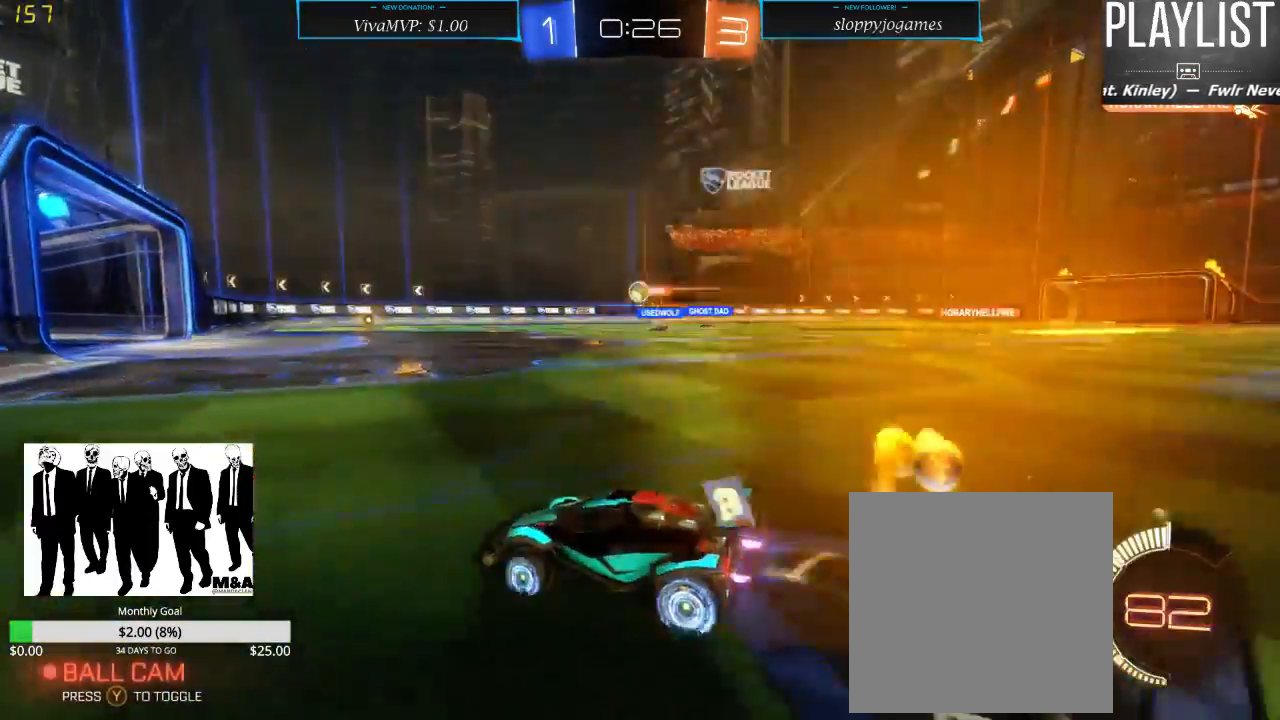
{"buttons": ["R2"], "left_stick": "center", "right_stick": "center", "events": [[100, "left_stick", "center"]]}
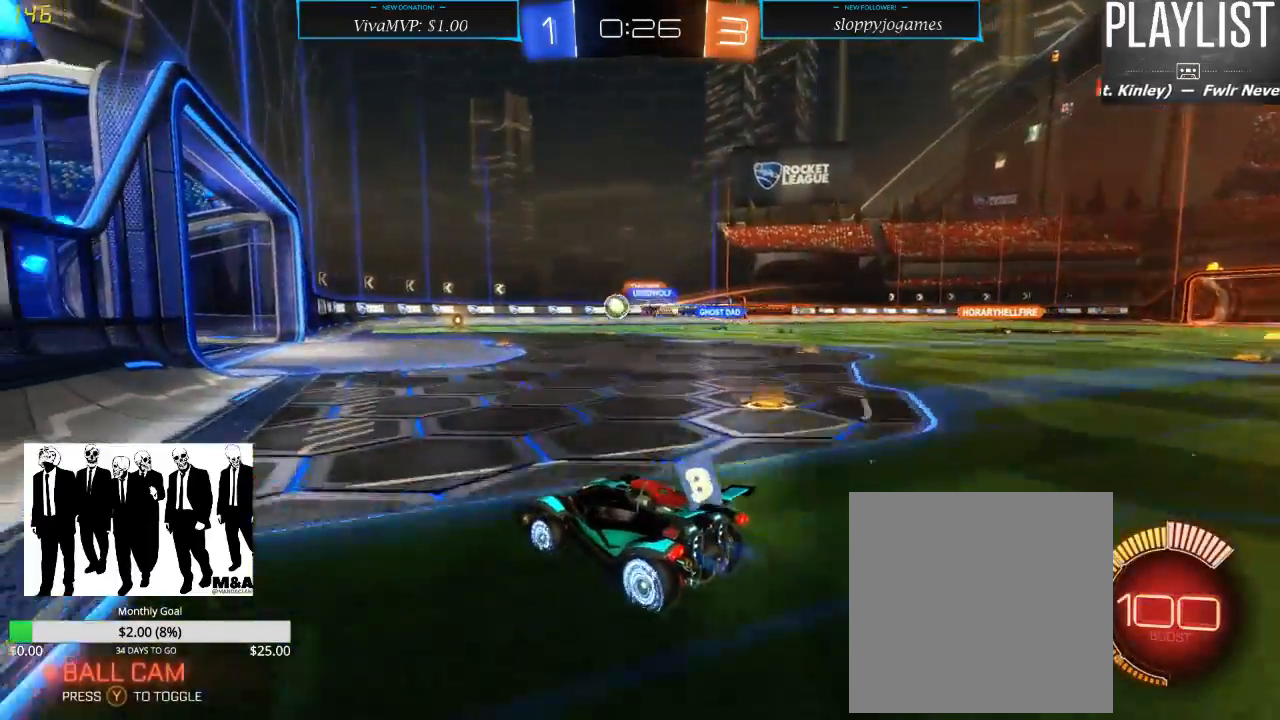
{"buttons": ["R2"], "left_stick": "left", "right_stick": "center", "events": [[233, "left_stick", "right"], [383, "left_stick", "center"], [500, "left_stick", "left"]]}
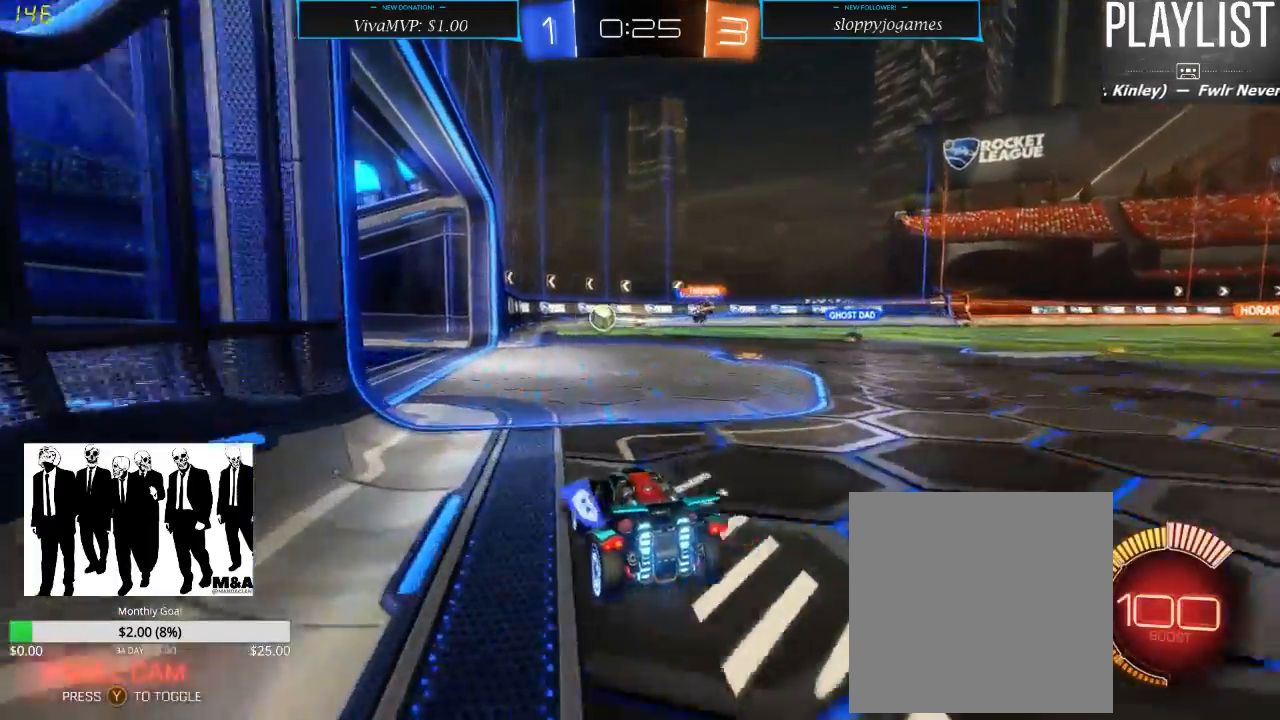
{"buttons": ["R2"], "left_stick": "right", "right_stick": "center", "events": [[167, "left_stick", "down"], [250, "left_stick", "right"], [367, "X", "down"], [450, "X", "up"]]}
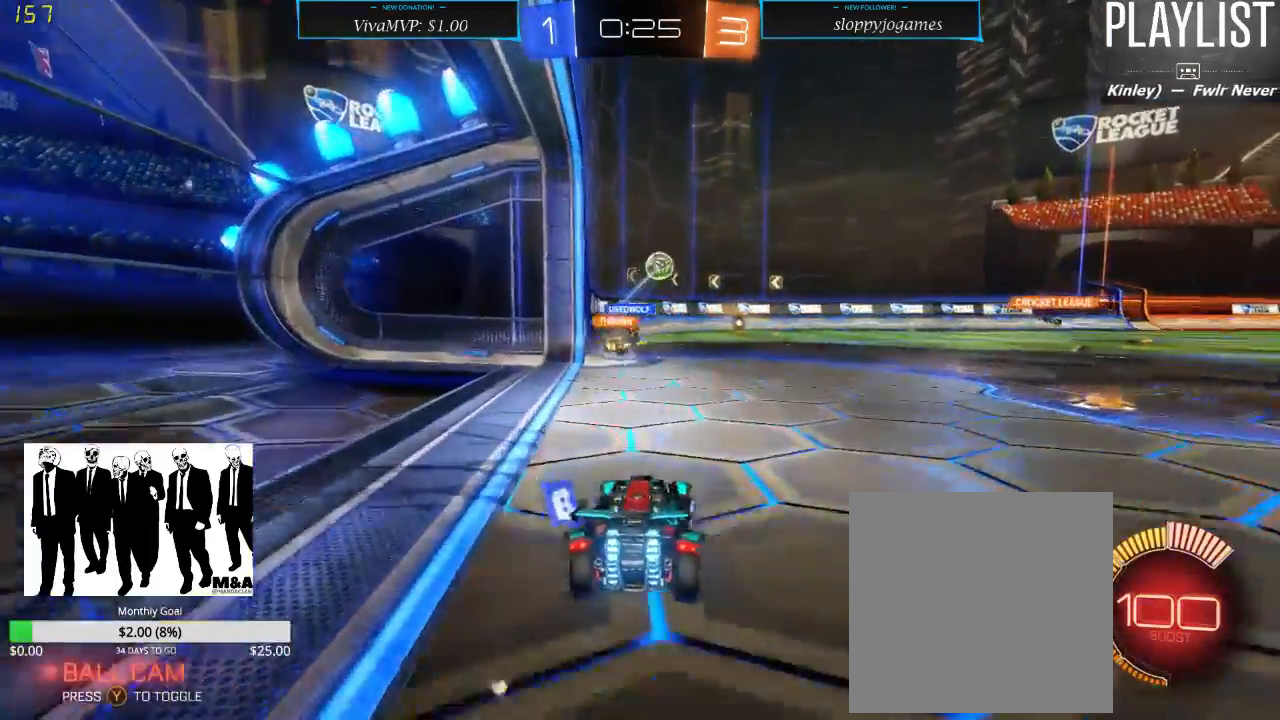
{"buttons": ["R2"], "left_stick": "center", "right_stick": "center", "events": [[150, "left_stick", "center"], [217, "L2", "down"], [333, "R2", "up"], [467, "L2", "up"], [500, "R2", "down"]]}
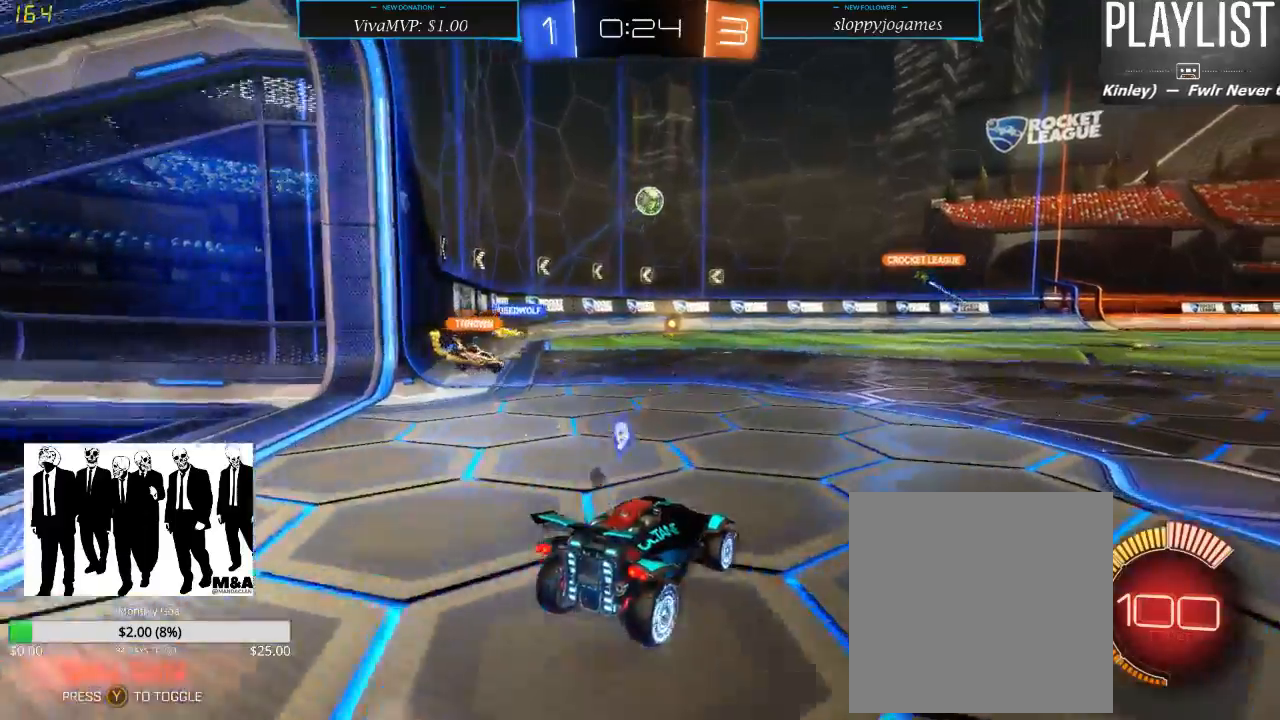
{"buttons": ["L2"], "left_stick": "center", "right_stick": "center", "events": [[167, "left_stick", "down-left"], [200, "L2", "down"], [267, "left_stick", "center"], [333, "R2", "up"]]}
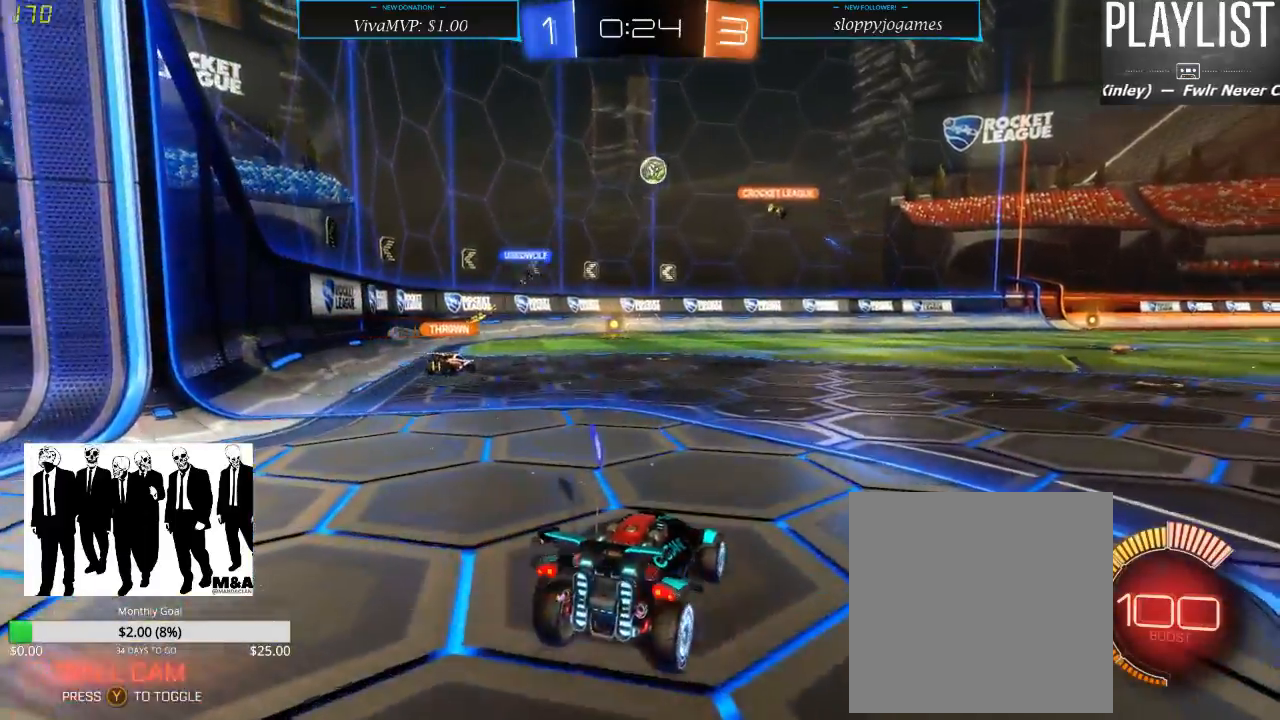
{"buttons": ["L2"], "left_stick": "center", "right_stick": "center", "events": [[67, "left_stick", "left"], [433, "left_stick", "center"]]}
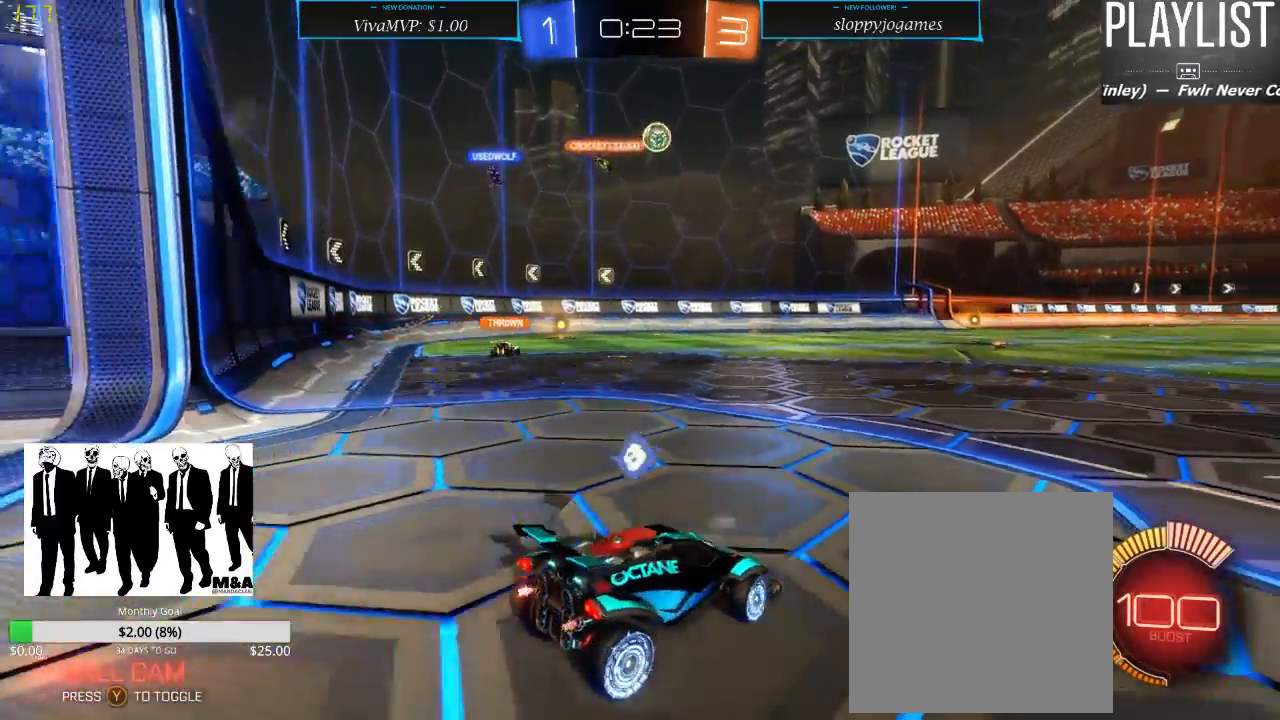
{"buttons": ["L2"], "left_stick": "left", "right_stick": "center", "events": [[83, "left_stick", "right"], [317, "left_stick", "center"], [417, "left_stick", "left"]]}
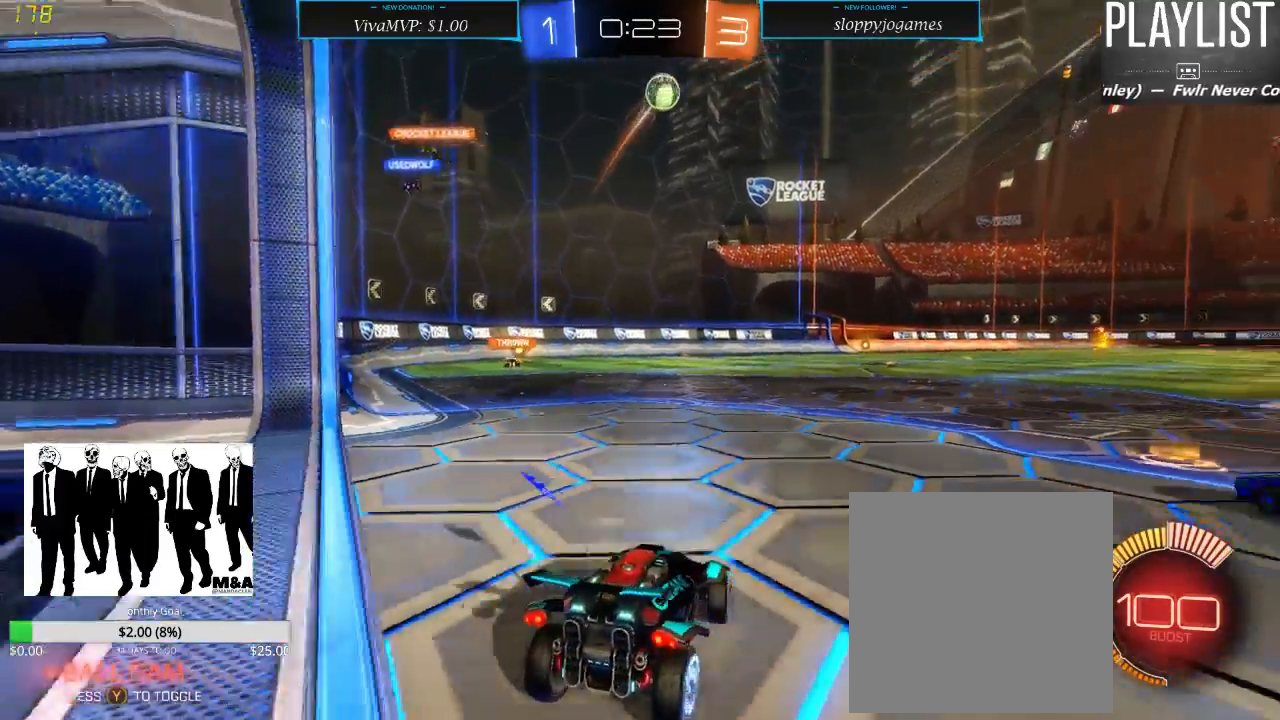
{"buttons": ["R2"], "left_stick": "right", "right_stick": "center", "events": [[317, "left_stick", "center"], [350, "L2", "up"], [350, "R2", "down"], [417, "left_stick", "right"]]}
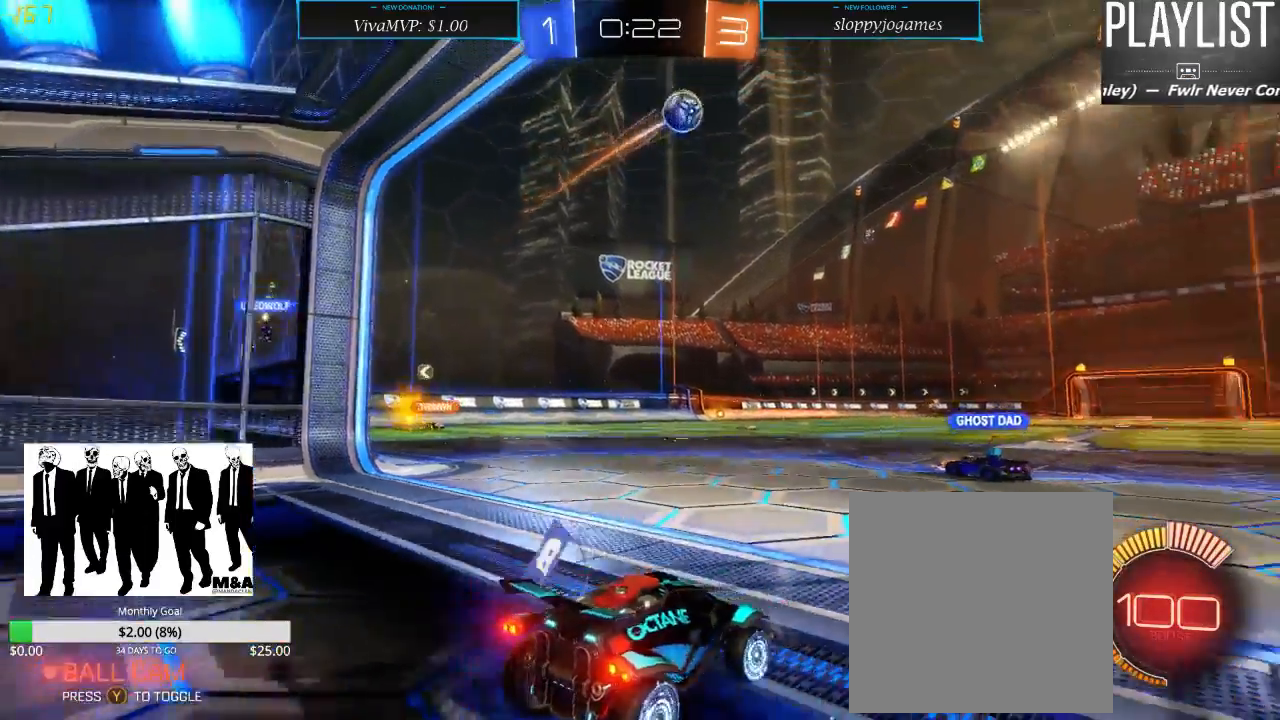
{"buttons": ["R2"], "left_stick": "right", "right_stick": "center", "events": []}
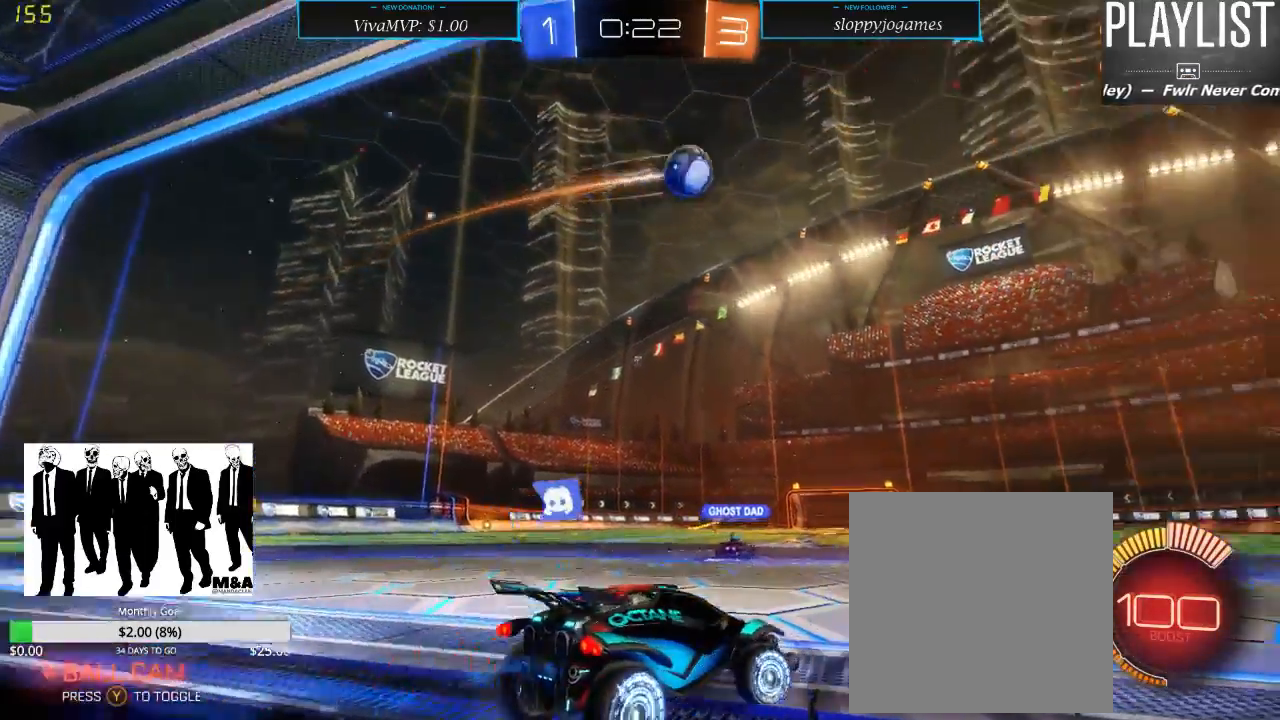
{"buttons": ["R2"], "left_stick": "center", "right_stick": "center", "events": [[133, "left_stick", "center"]]}
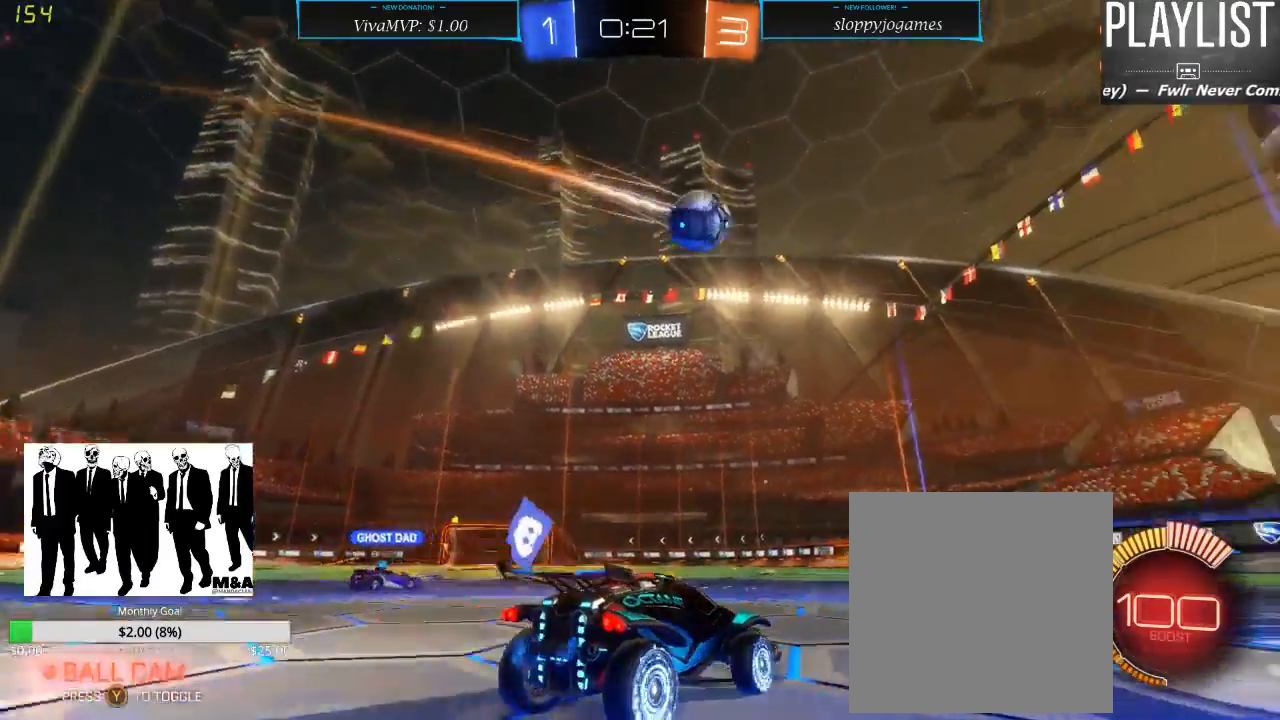
{"buttons": ["R2"], "left_stick": "right", "right_stick": "center", "events": [[133, "left_stick", "right"]]}